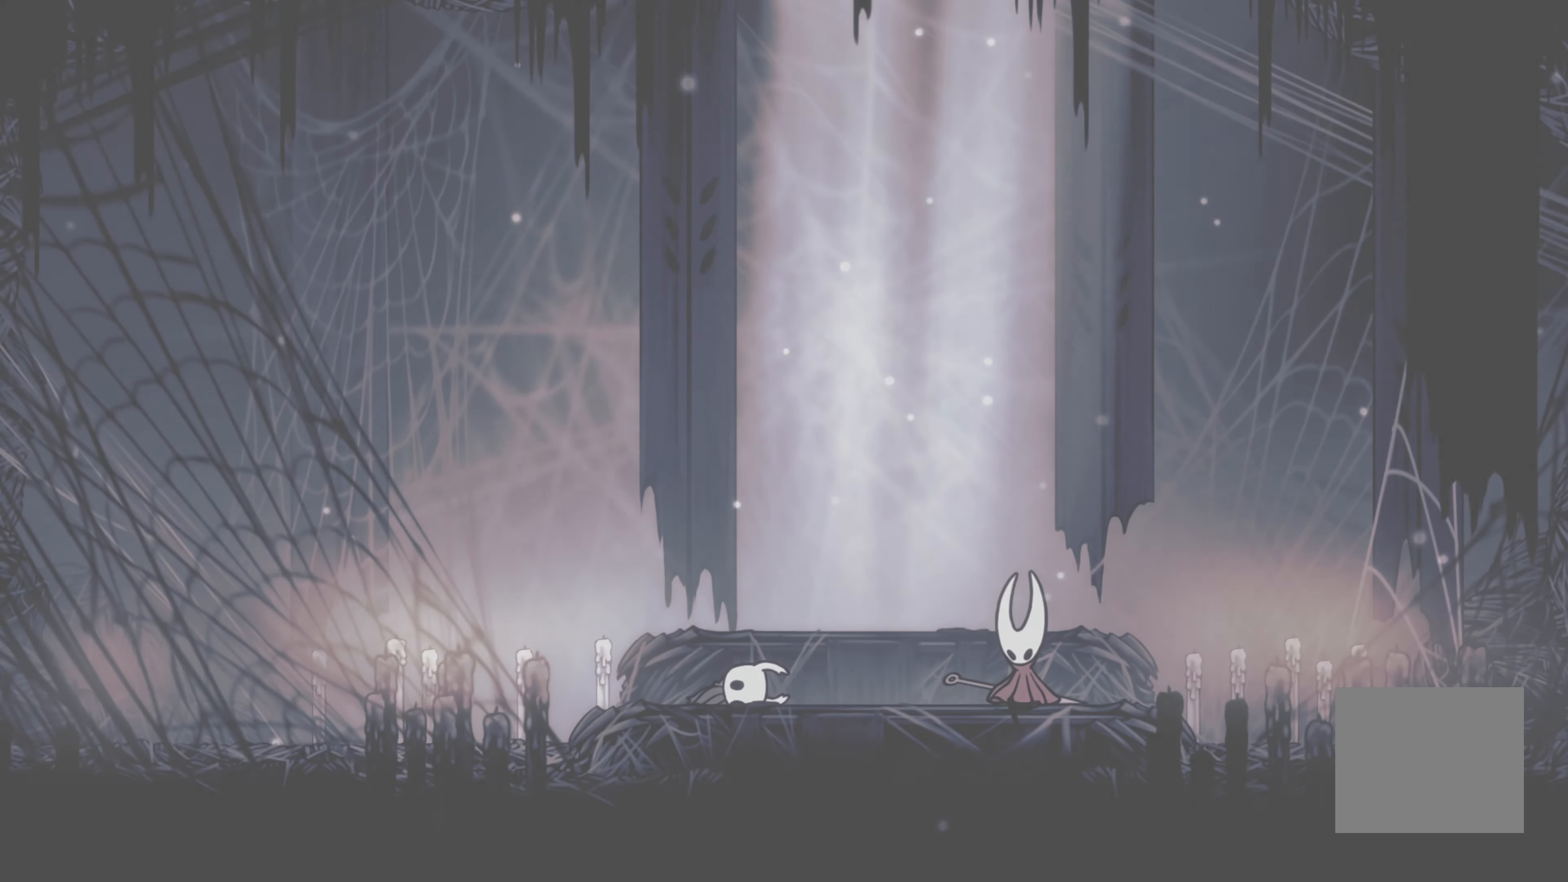
Gameplay with a controller (Xbox layout); each line is a JSON object with the inputs held at the frame after it (dt_ms = milliseconds from this image to that frame). "events" lists button and stick changes between this image and that frame as [ms after this image, input, new state], when the widget could be followed in between. Not read: L3 R3.
{"dt_ms": 500, "buttons": ["L2"], "left_stick": "center", "right_stick": "center", "events": []}
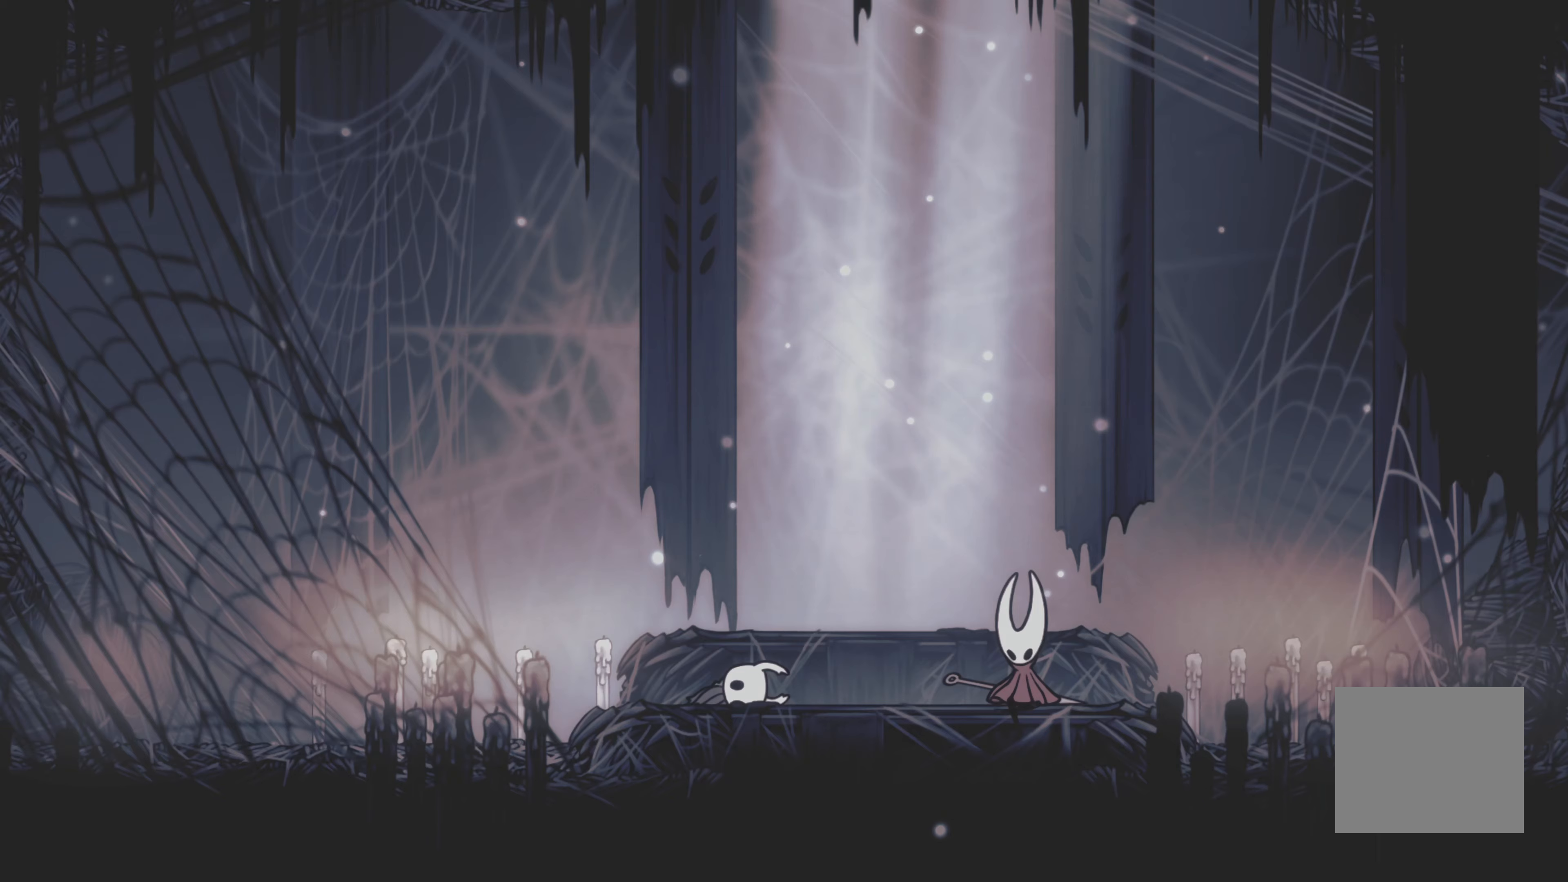
{"dt_ms": 500, "buttons": [], "left_stick": "center", "right_stick": "center", "events": [[350, "L2", "up"]]}
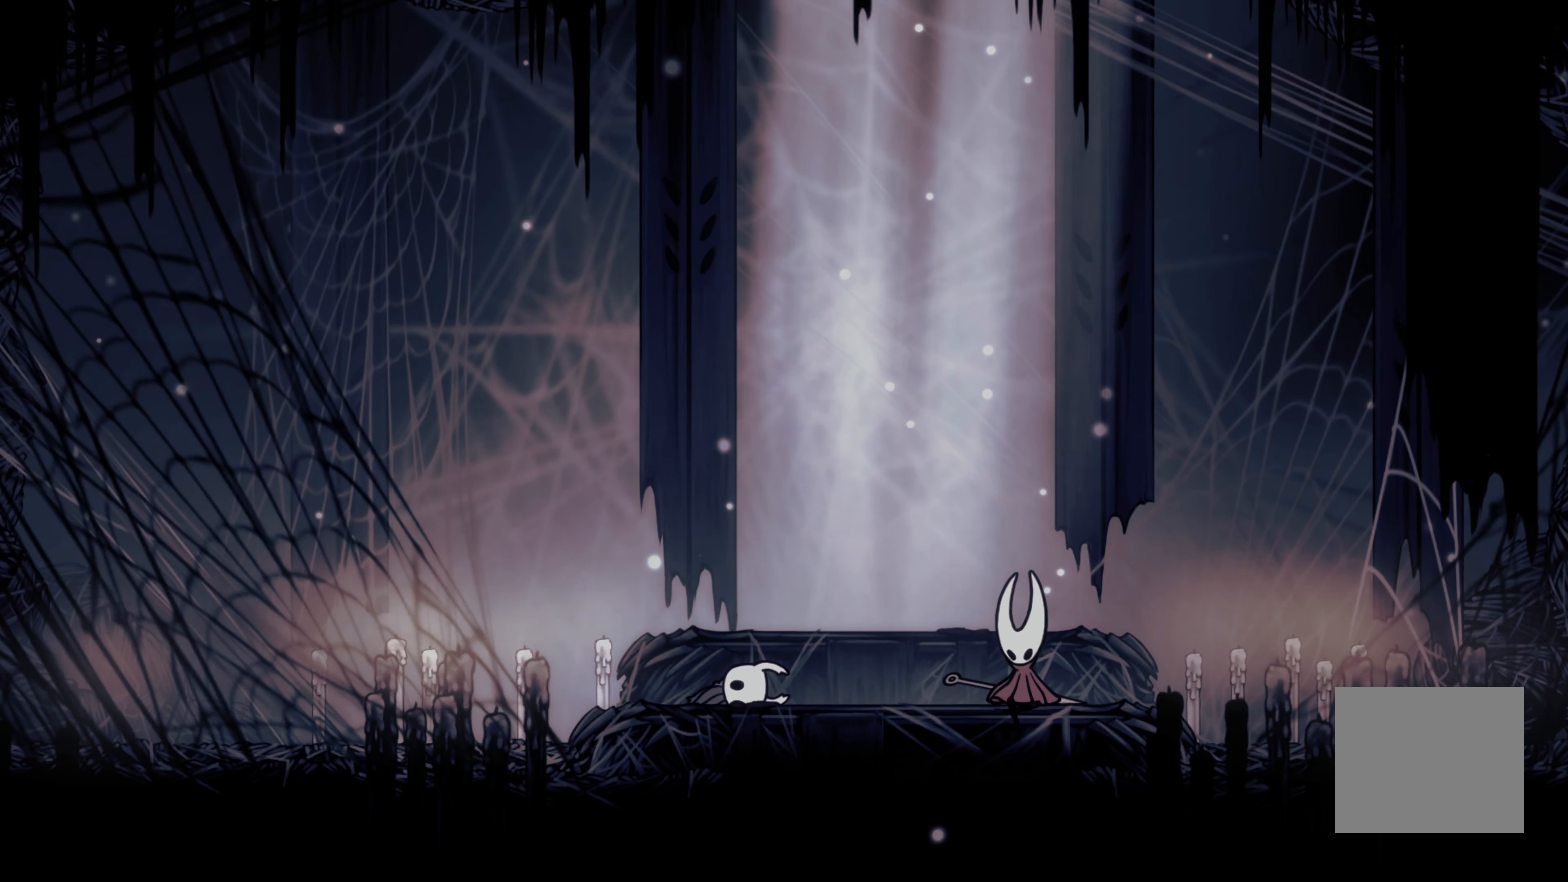
{"dt_ms": 500, "buttons": [], "left_stick": "center", "right_stick": "center", "events": []}
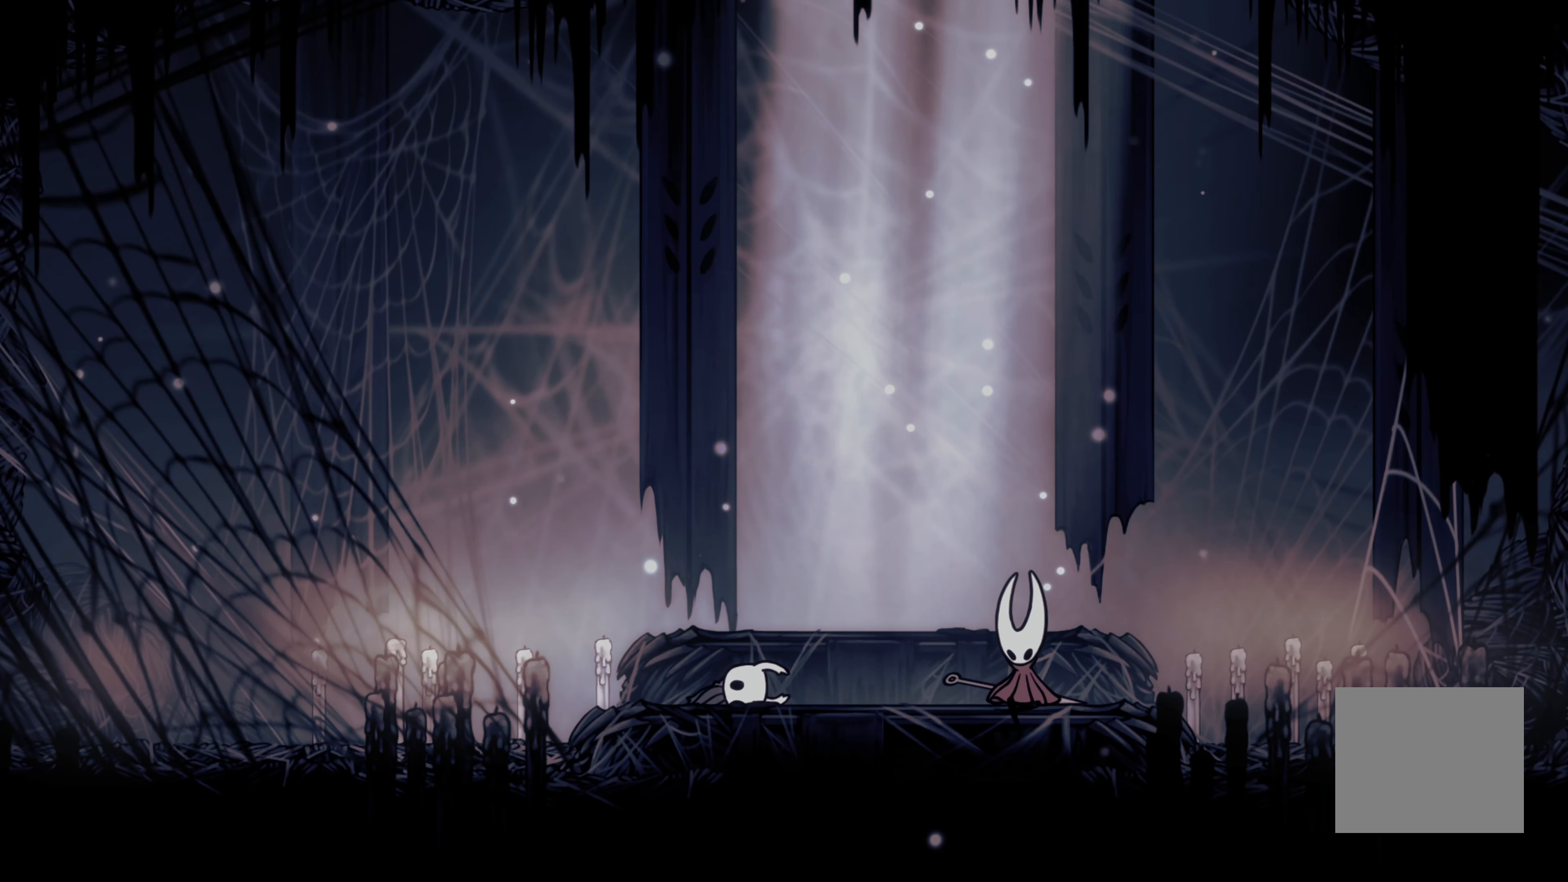
{"dt_ms": 1000, "buttons": ["L2"], "left_stick": "center", "right_stick": "center"}